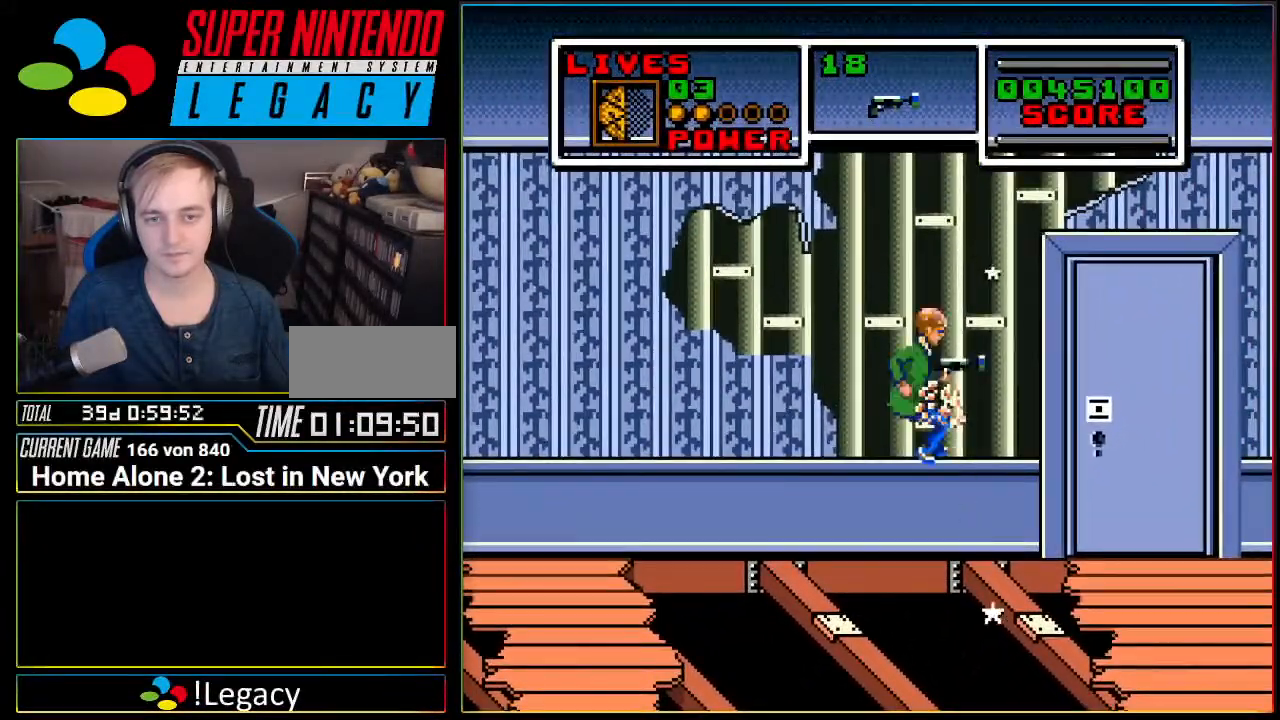
Gameplay with a controller (Nintendo layout); each line is a JSON object with the inputs held at the frame after it. "events" lists button and stick changes between this image and that frame as [ms after this image, input, new state], when the widget could be followed in between. Not read: L3 R3.
{"buttons": ["A", "DPAD_RIGHT"], "events": []}
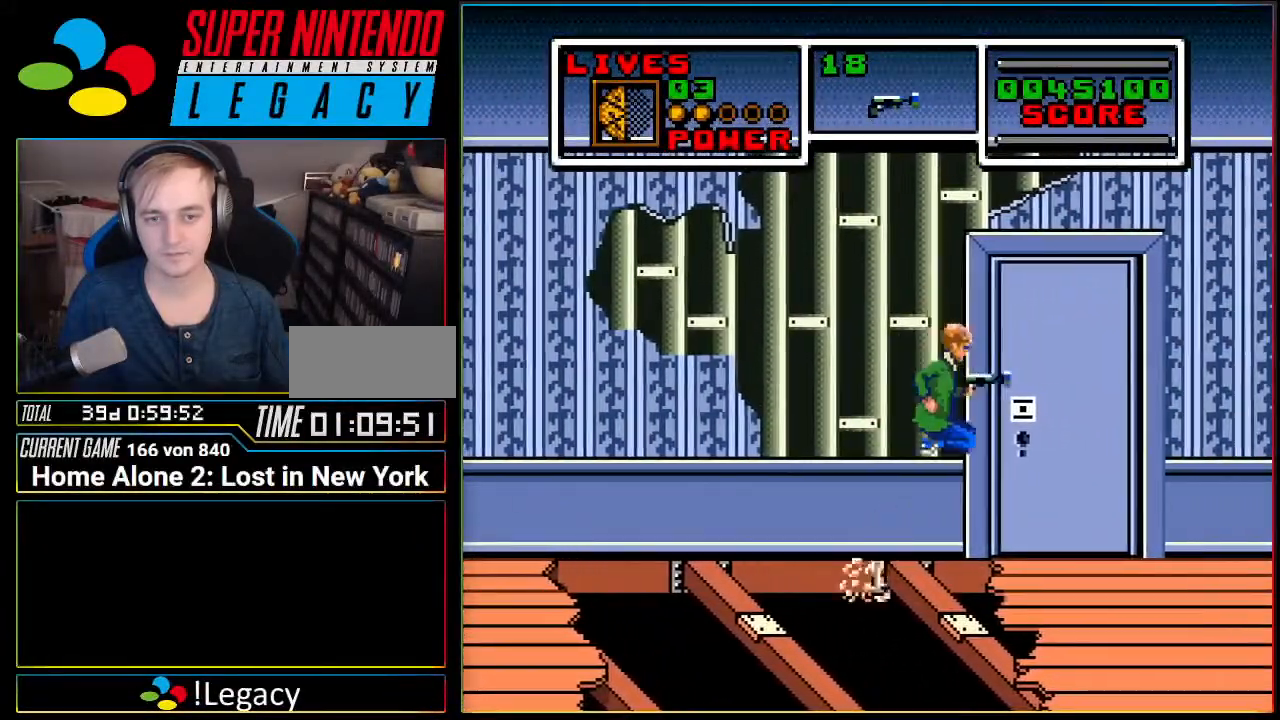
{"buttons": ["DPAD_RIGHT"], "events": [[217, "A", "up"]]}
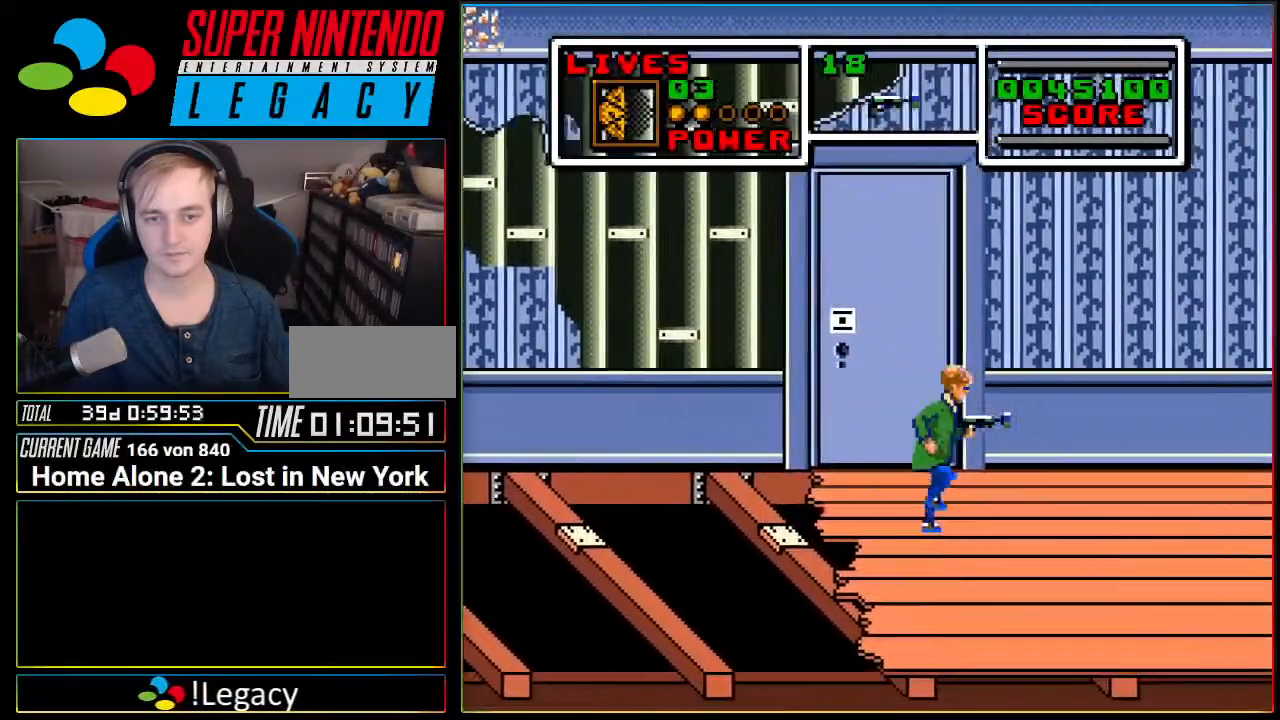
{"buttons": ["DPAD_RIGHT"], "events": []}
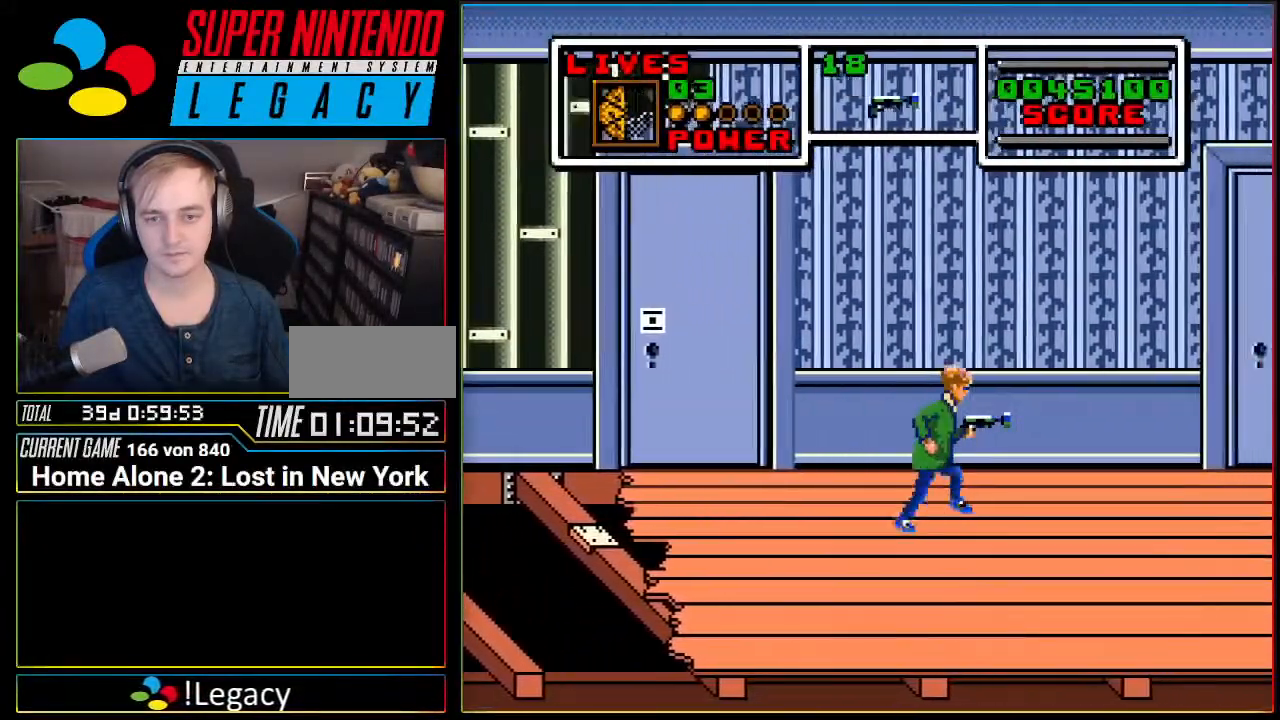
{"buttons": ["DPAD_RIGHT"], "events": []}
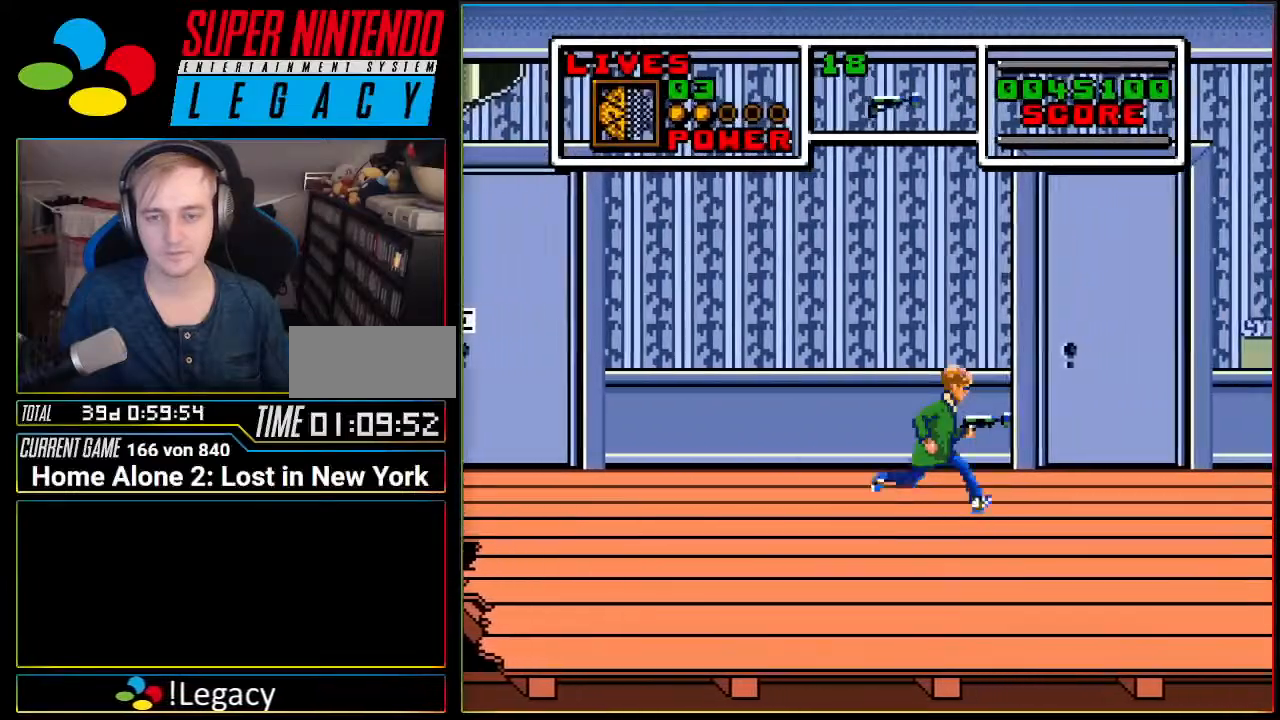
{"buttons": ["DPAD_UP"], "events": [[417, "DPAD_RIGHT", "up"], [417, "DPAD_UP", "down"]]}
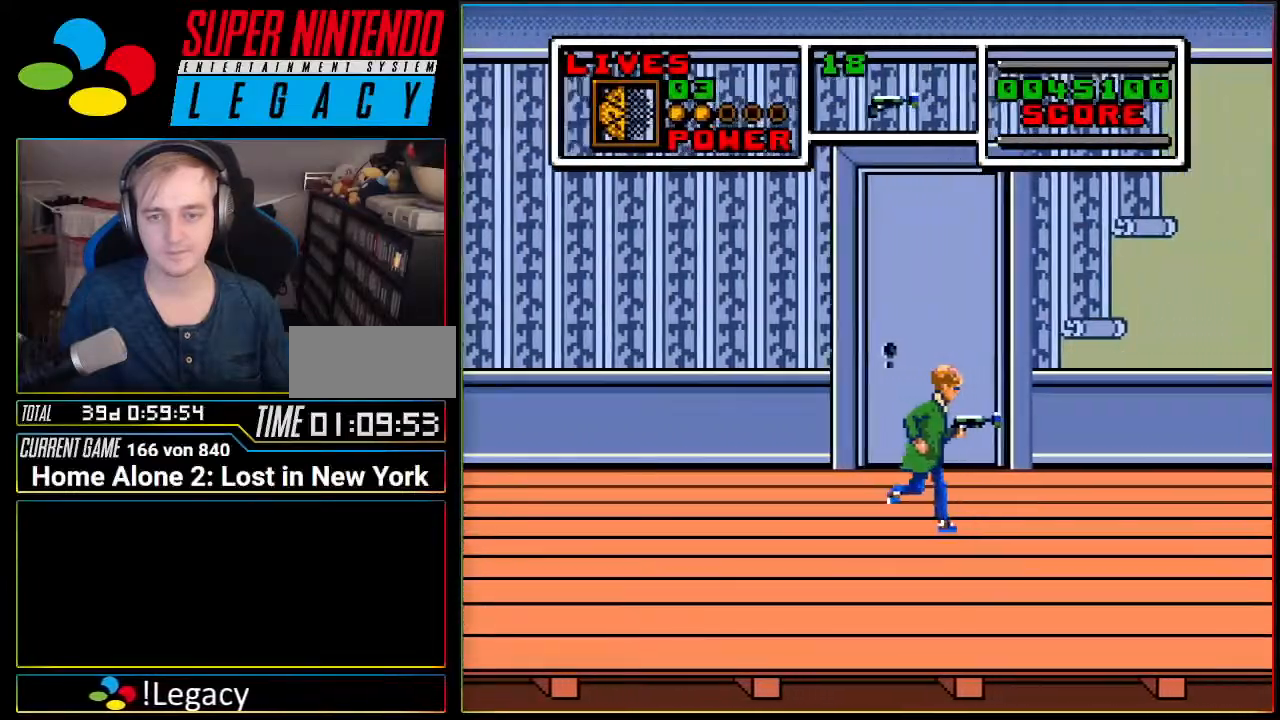
{"buttons": ["DPAD_RIGHT"], "events": [[33, "DPAD_UP", "up"], [133, "DPAD_RIGHT", "down"]]}
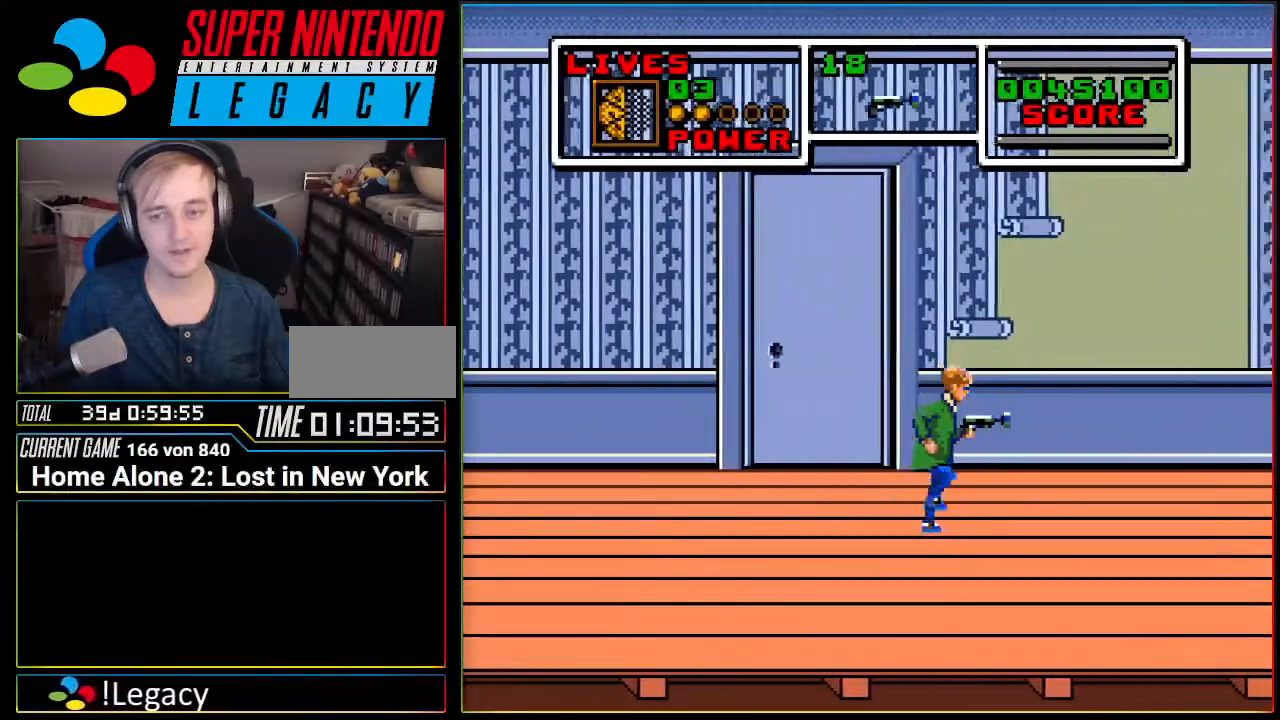
{"buttons": [], "events": [[501, "DPAD_RIGHT", "up"]]}
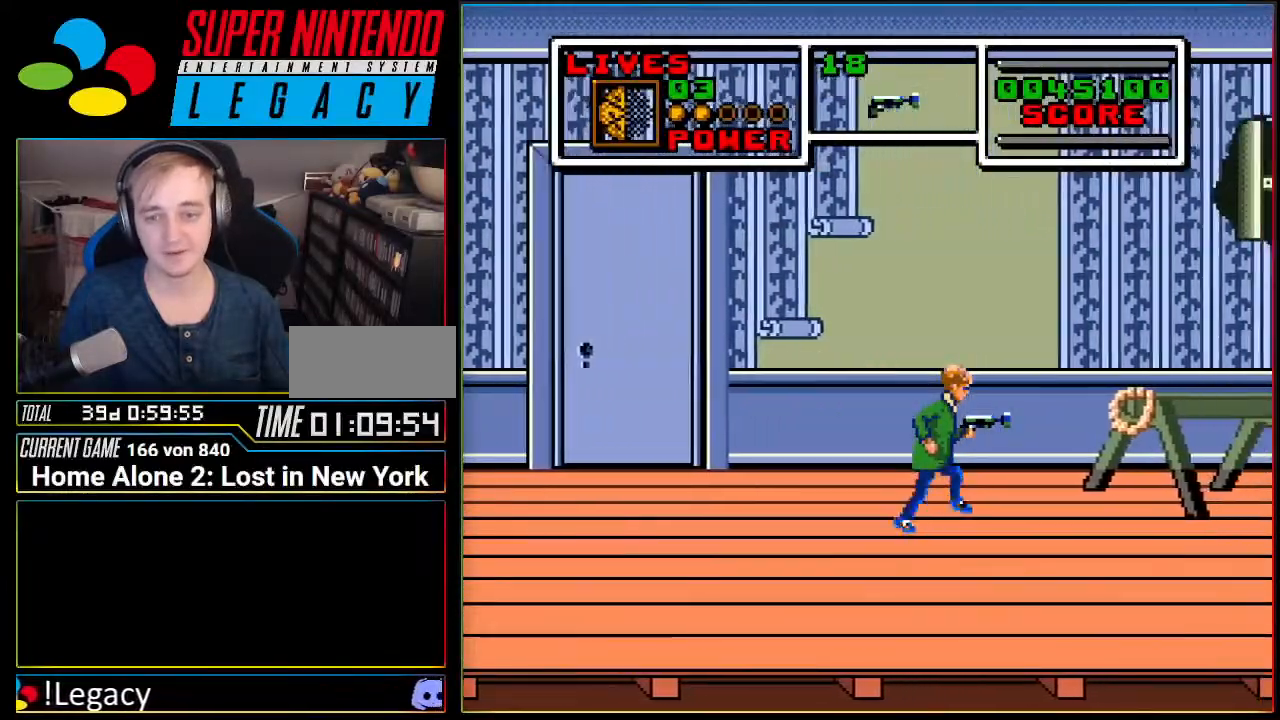
{"buttons": ["DPAD_RIGHT"], "events": [[217, "DPAD_RIGHT", "down"]]}
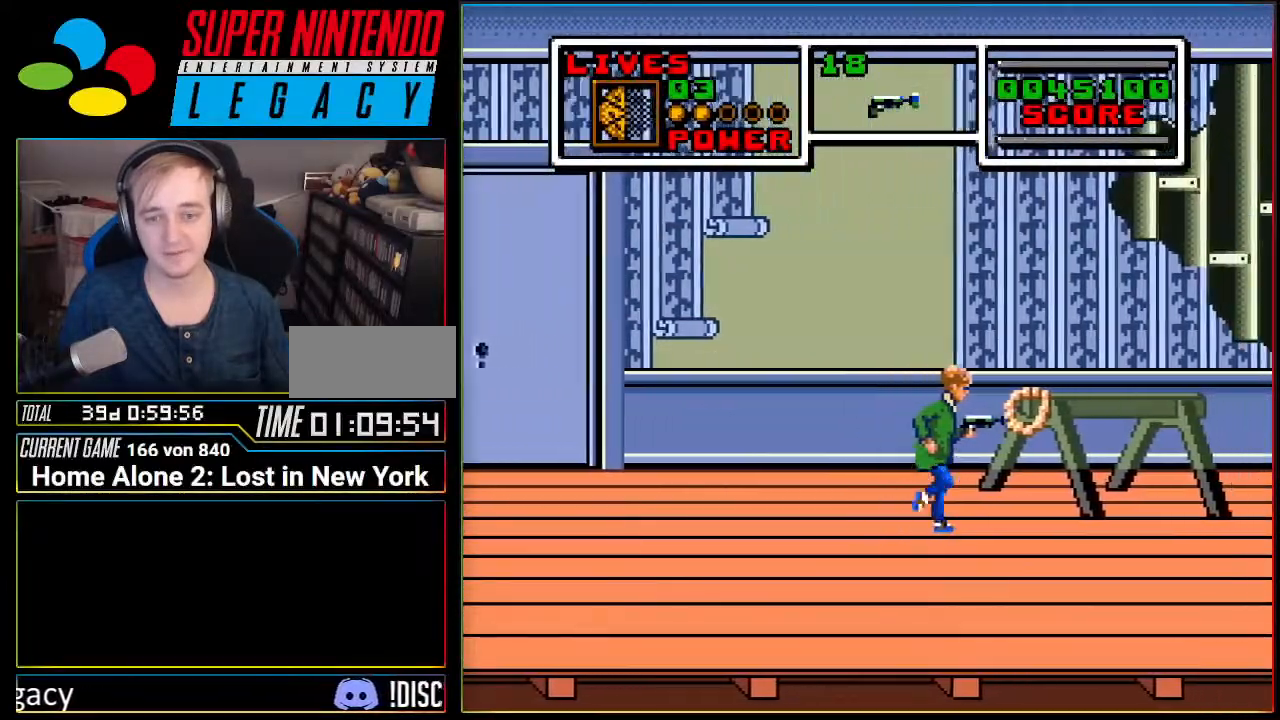
{"buttons": ["DPAD_RIGHT"], "events": []}
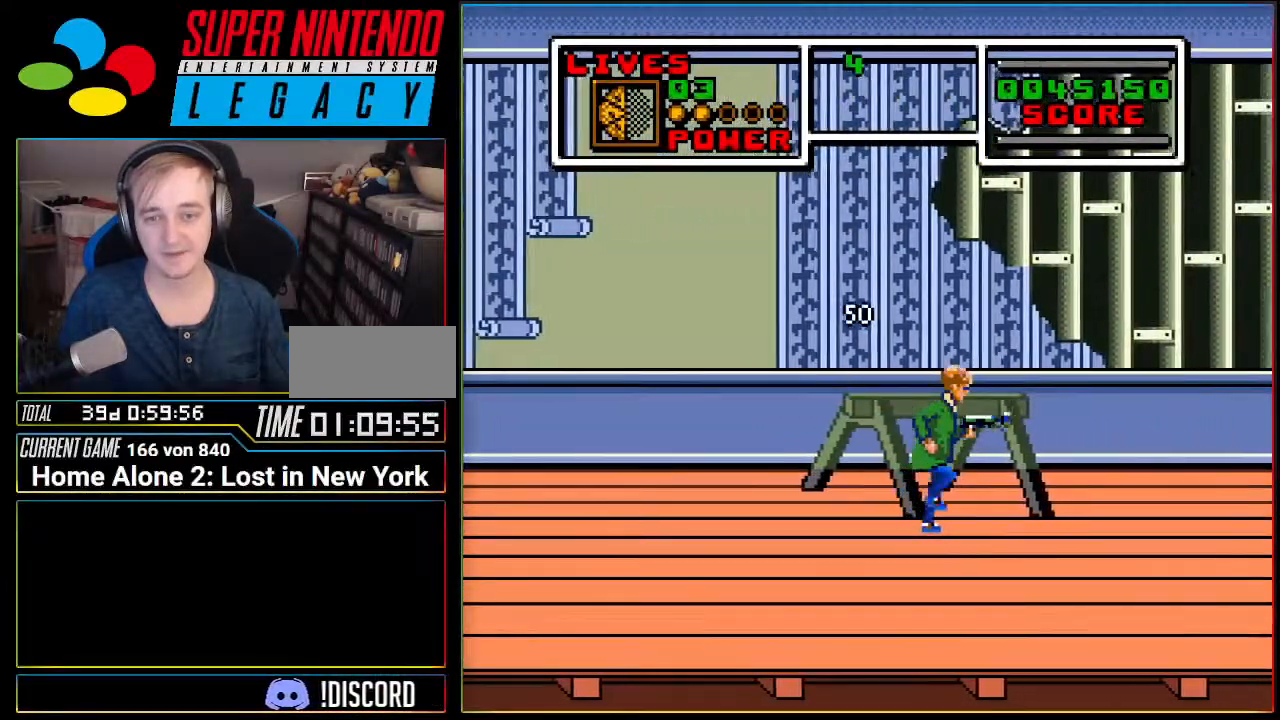
{"buttons": ["DPAD_RIGHT"], "events": []}
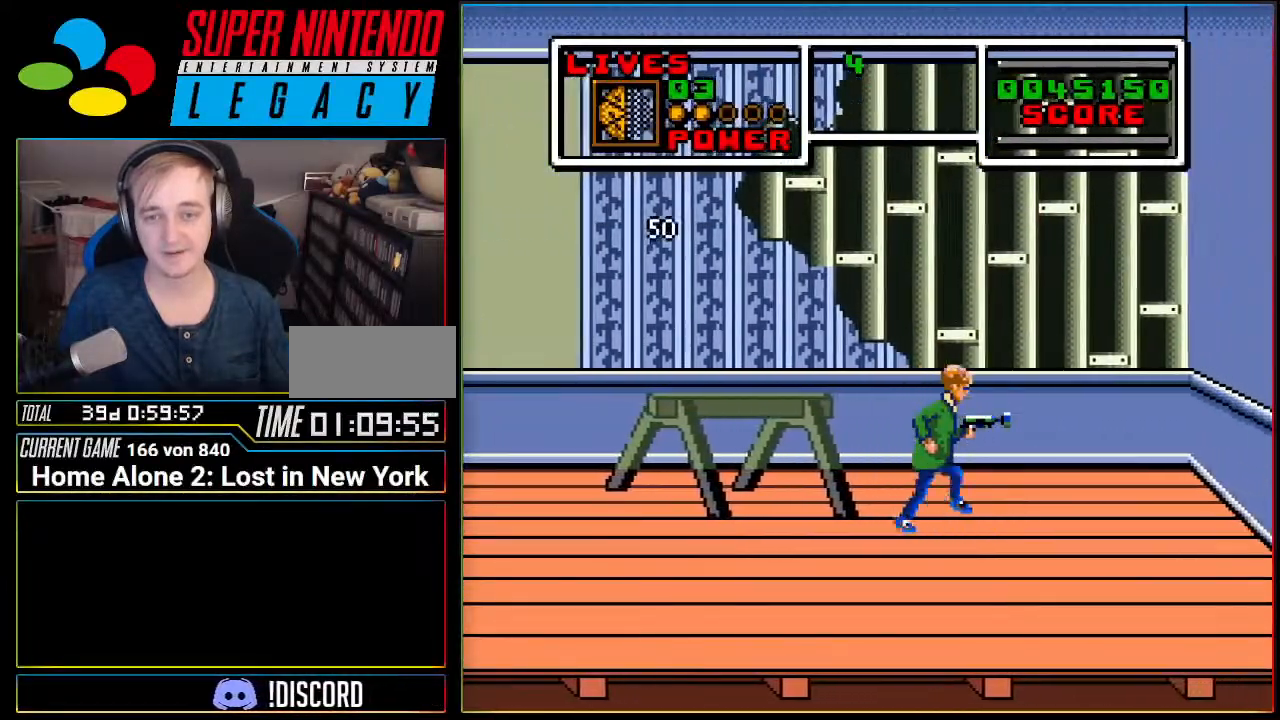
{"buttons": ["DPAD_RIGHT"], "events": []}
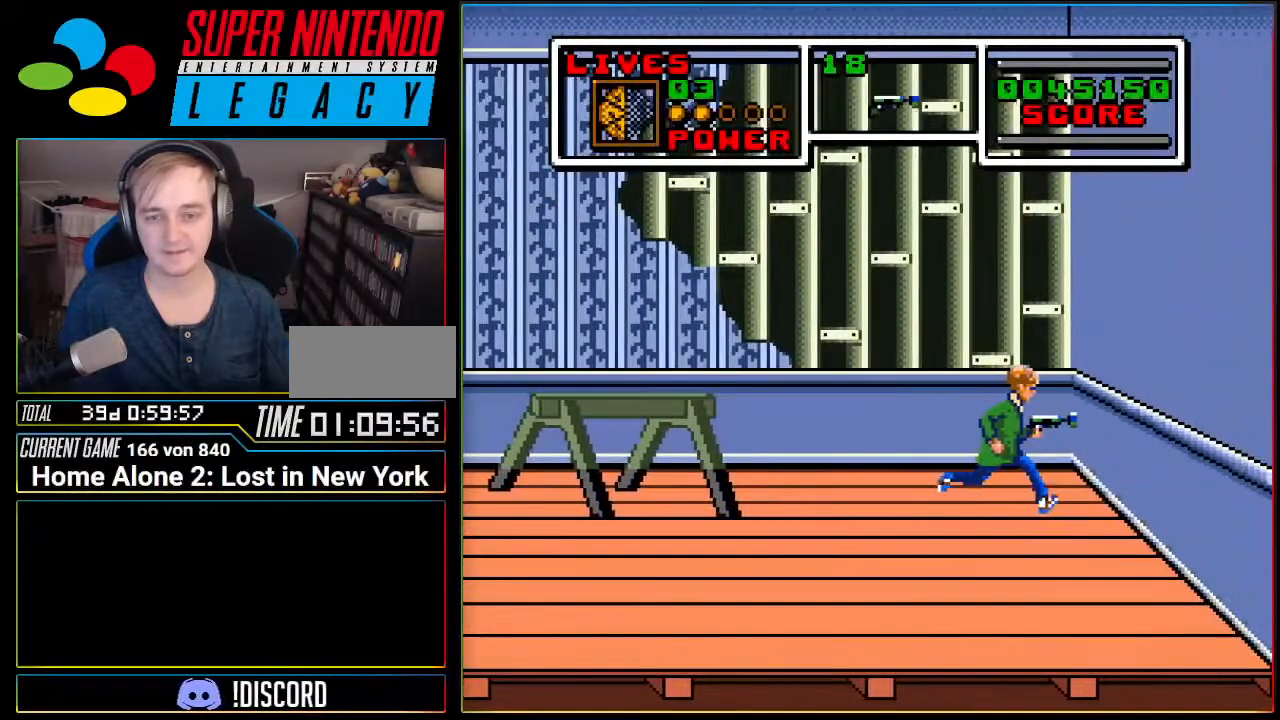
{"buttons": ["DPAD_RIGHT"], "events": [[200, "DPAD_RIGHT", "up"], [401, "DPAD_RIGHT", "down"]]}
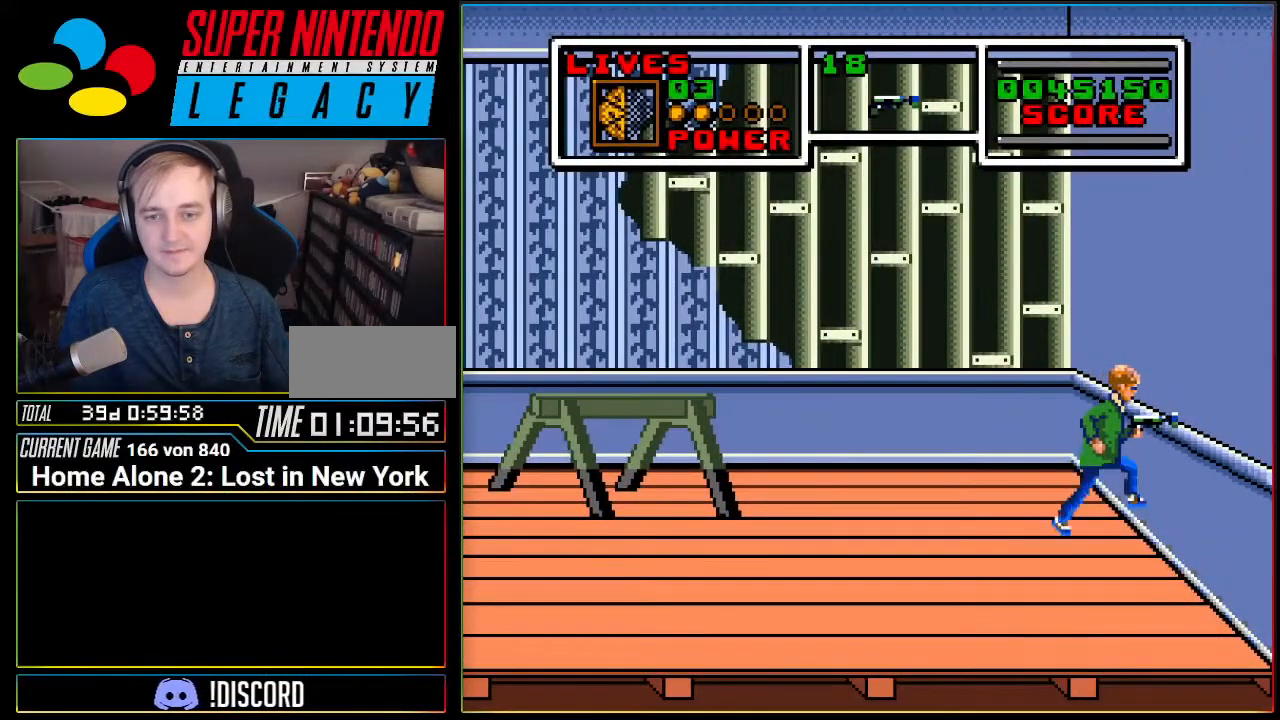
{"buttons": ["A"], "events": [[300, "A", "down"], [367, "DPAD_RIGHT", "up"]]}
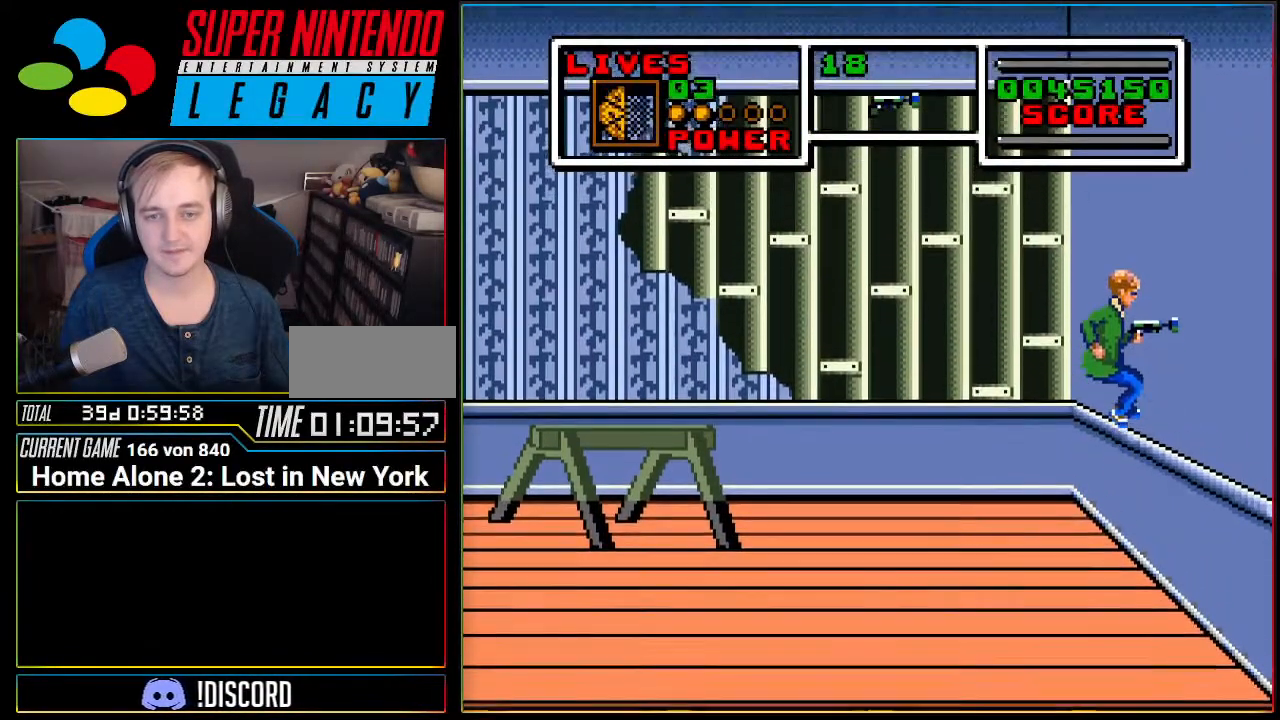
{"buttons": ["DPAD_LEFT"], "events": [[267, "DPAD_LEFT", "down"], [367, "A", "up"]]}
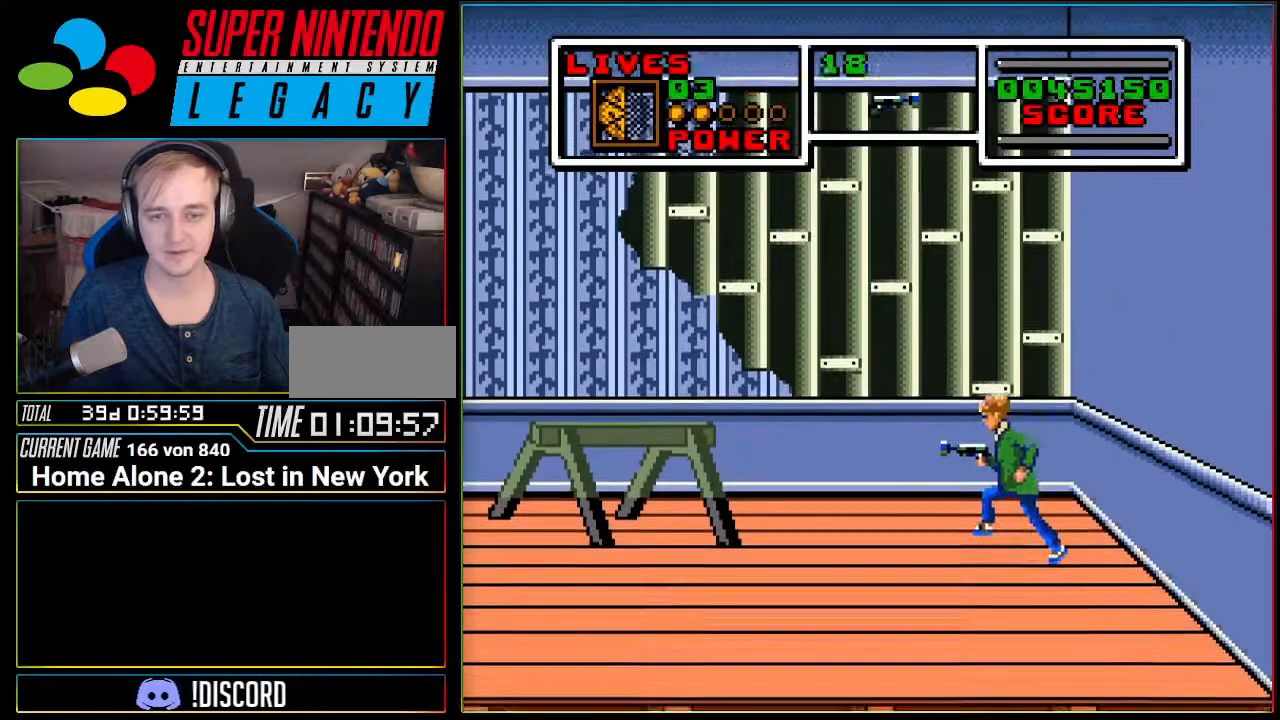
{"buttons": ["DPAD_LEFT"], "events": []}
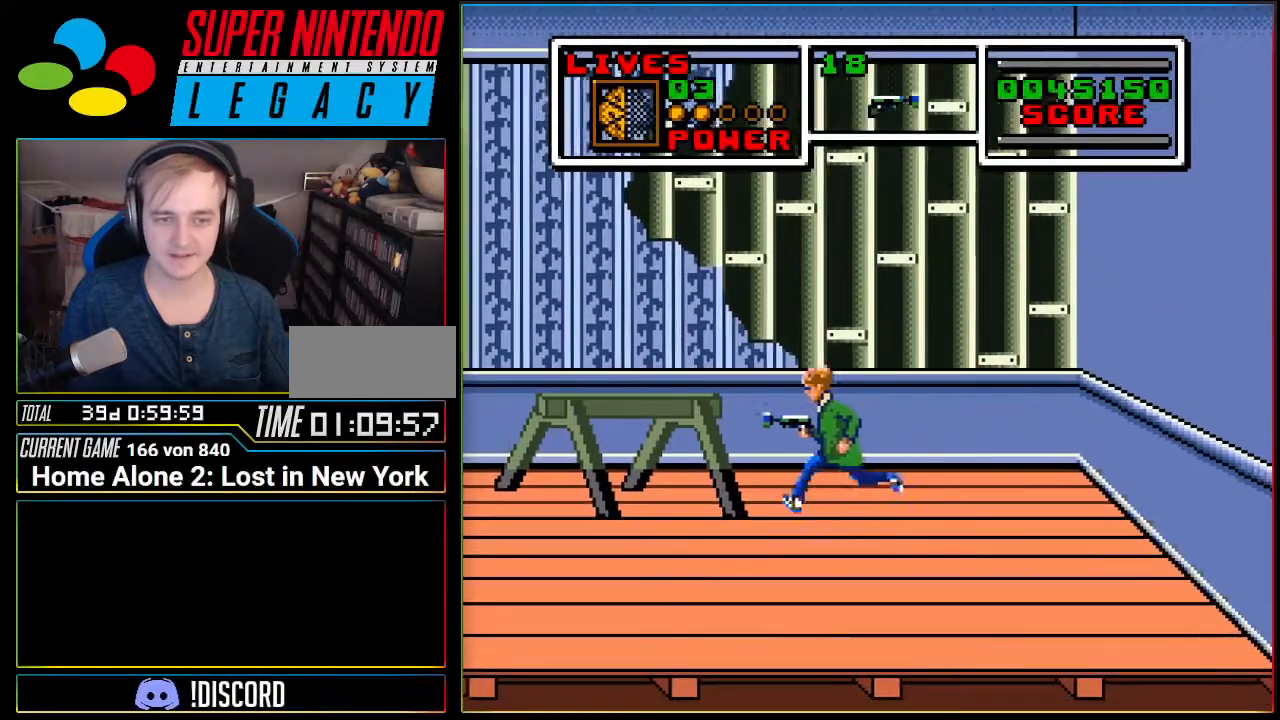
{"buttons": ["A", "DPAD_LEFT"], "events": [[84, "A", "down"]]}
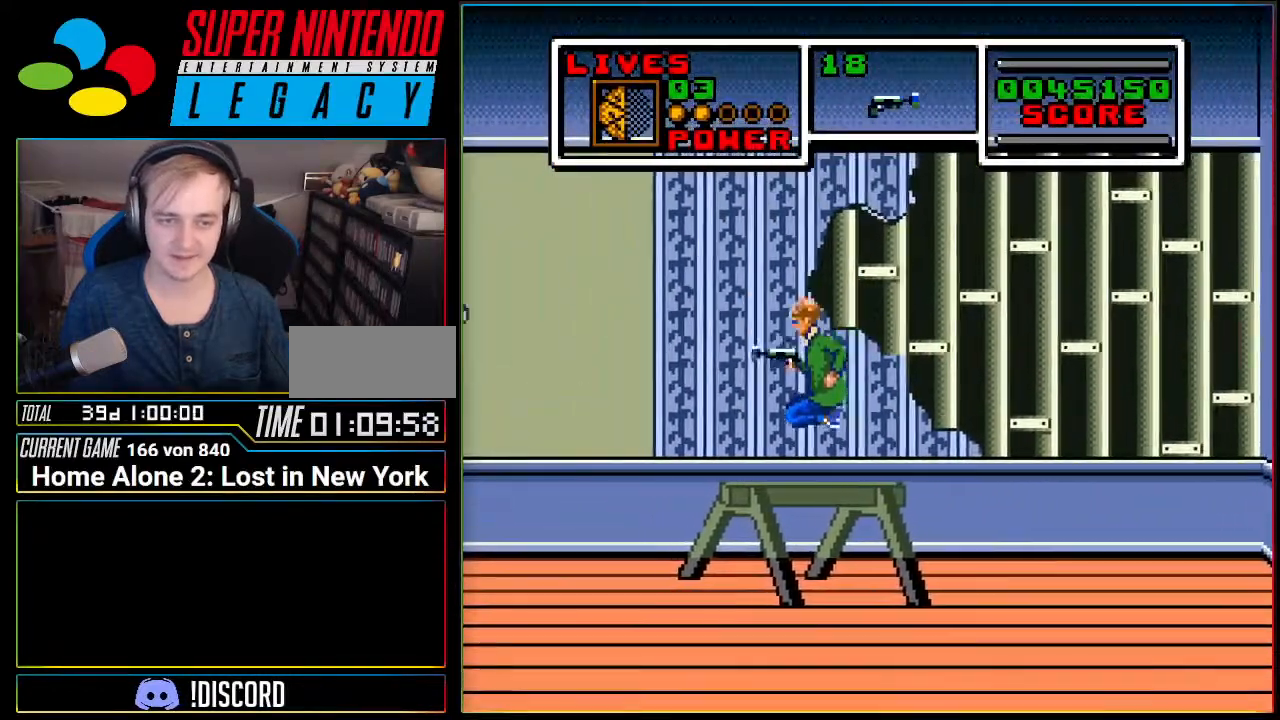
{"buttons": ["DPAD_LEFT"], "events": [[50, "A", "up"]]}
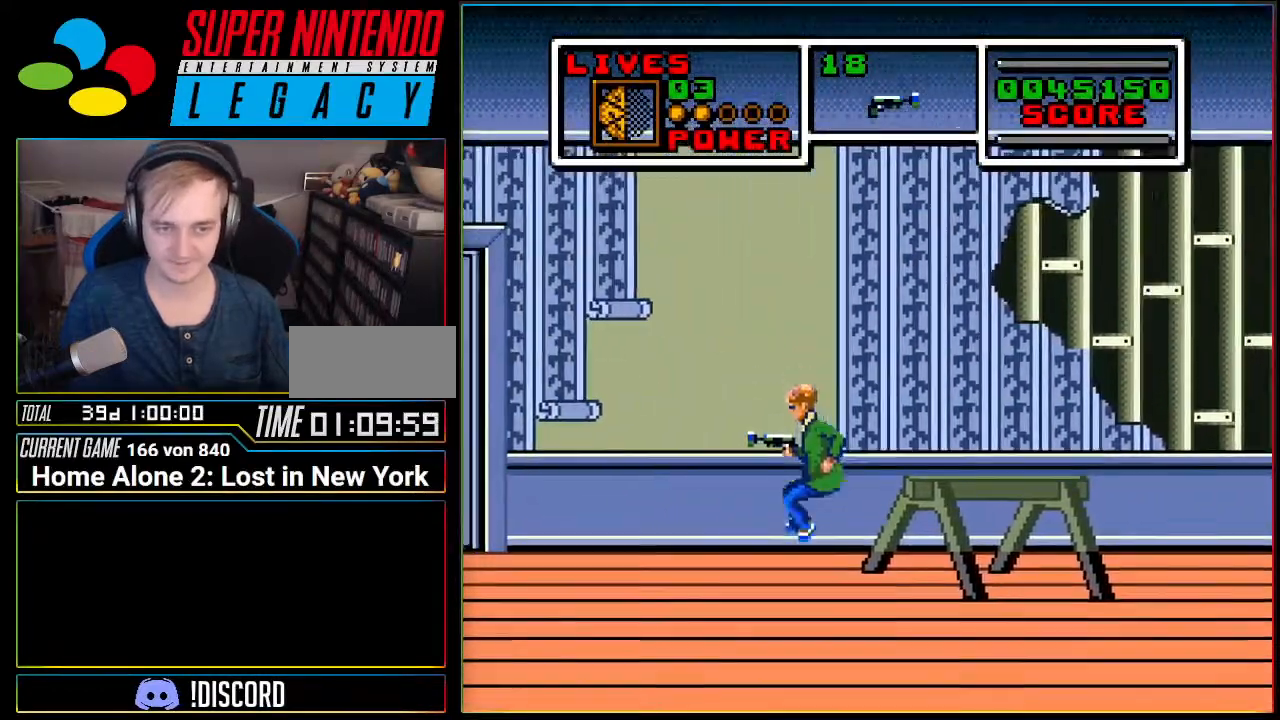
{"buttons": ["DPAD_LEFT"], "events": []}
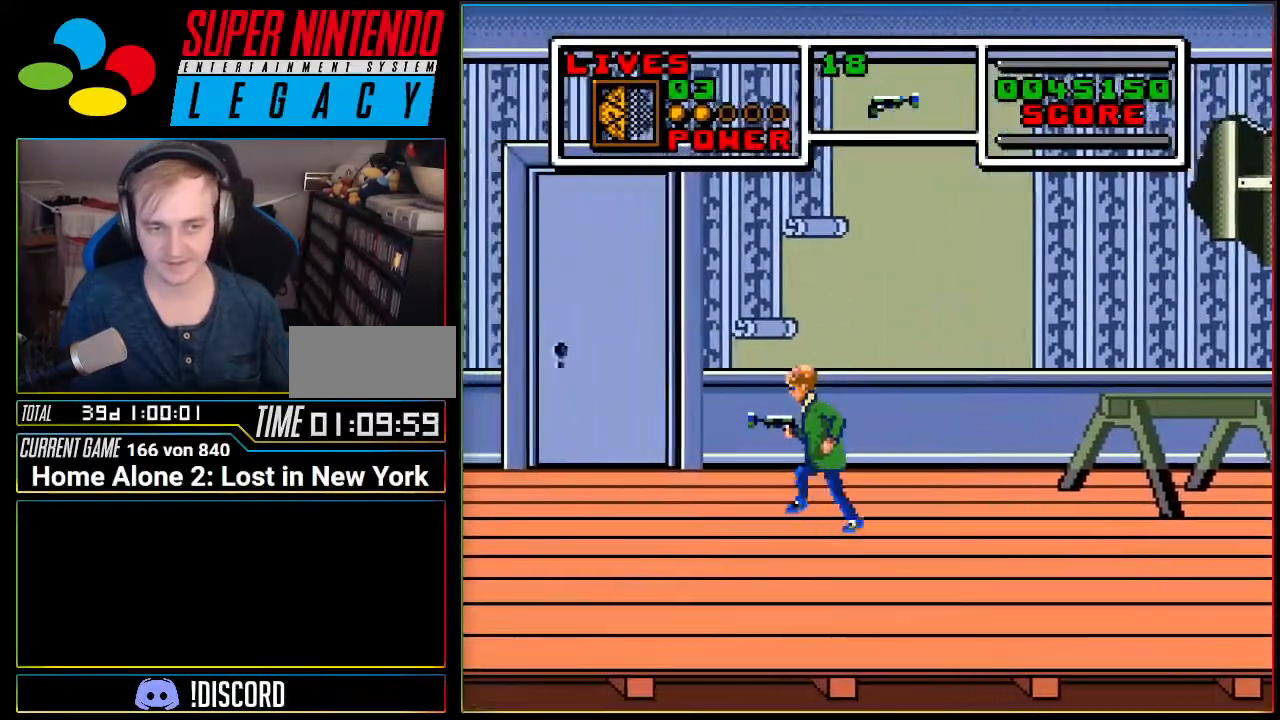
{"buttons": ["DPAD_LEFT"], "events": []}
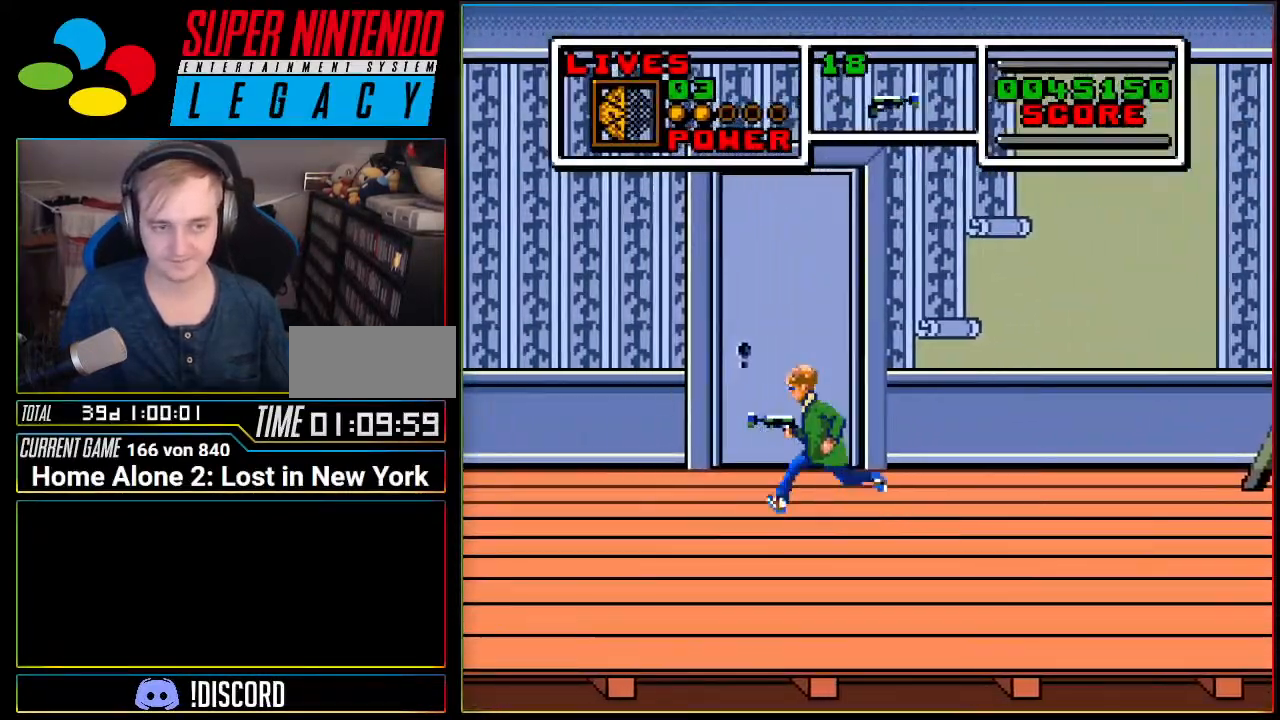
{"buttons": ["DPAD_LEFT"], "events": []}
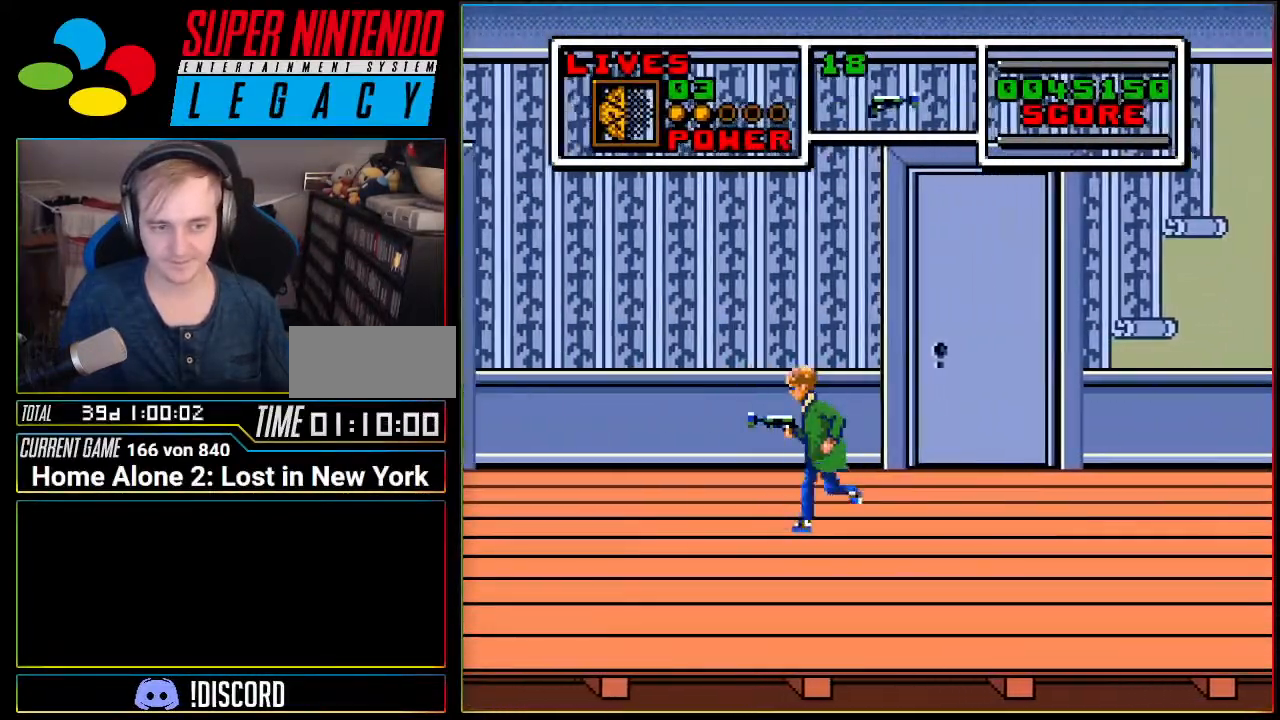
{"buttons": ["DPAD_LEFT"], "events": []}
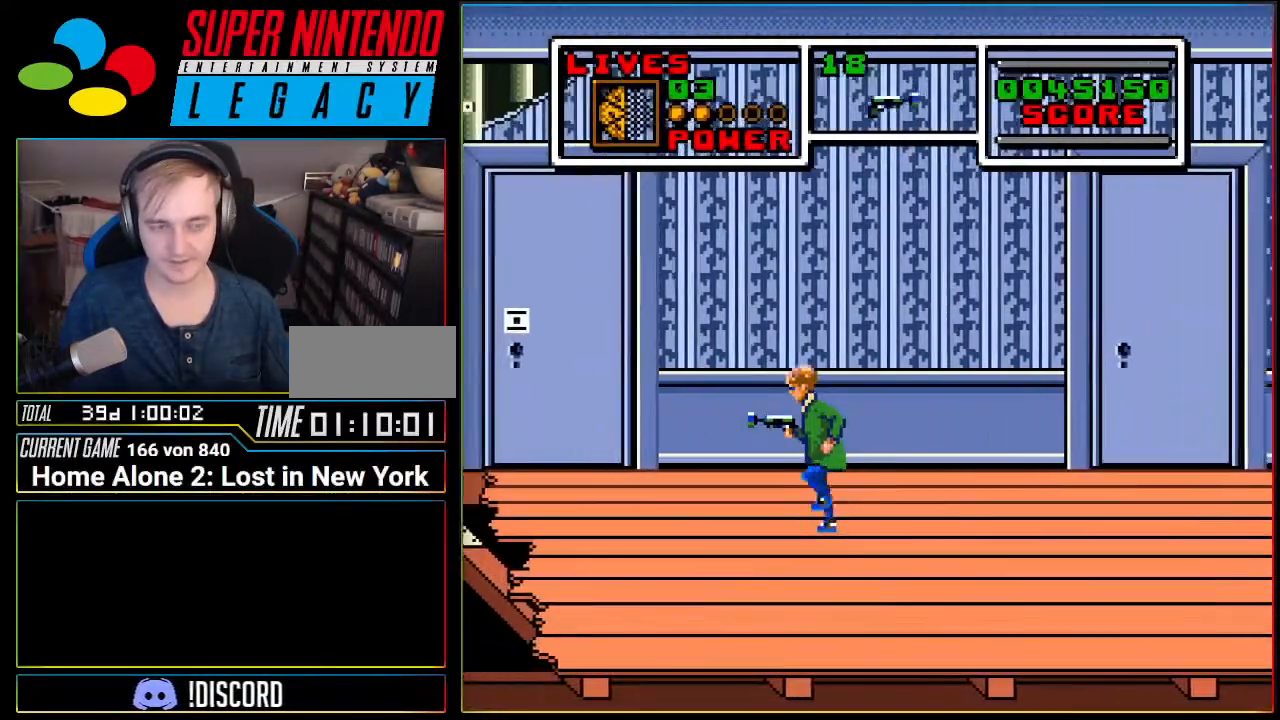
{"buttons": ["A", "DPAD_LEFT"], "events": [[434, "A", "down"]]}
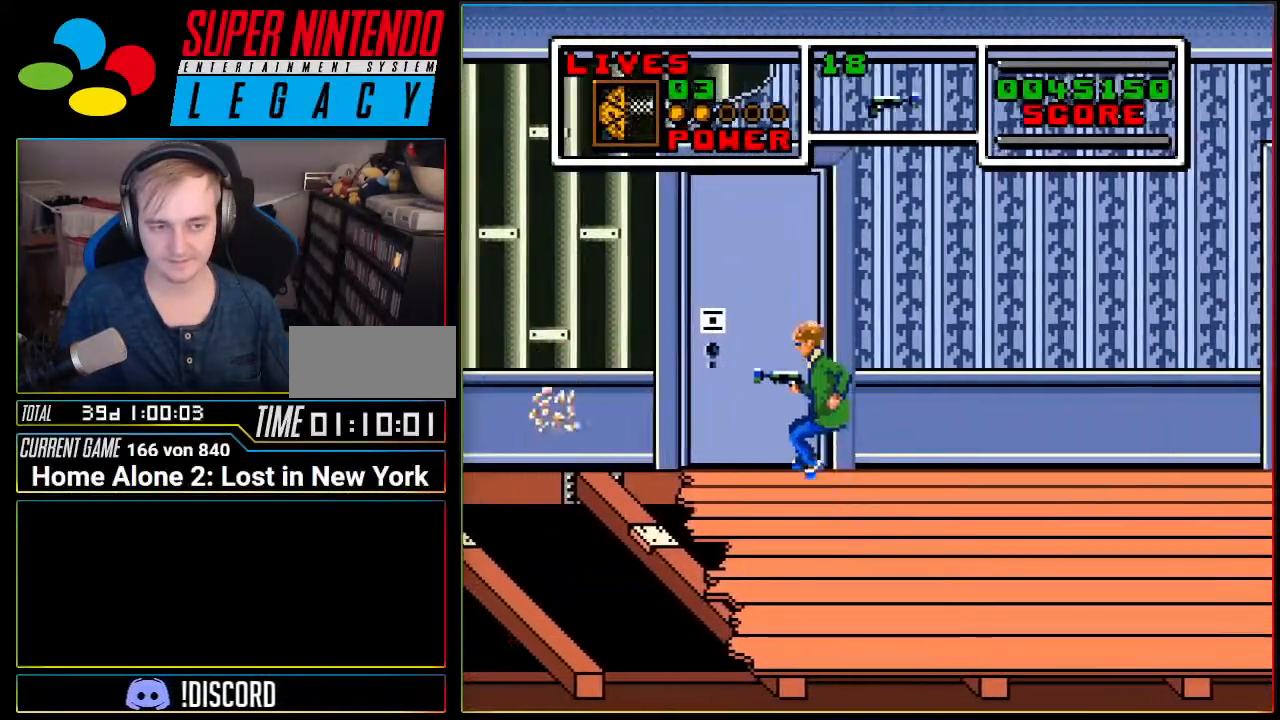
{"buttons": ["A", "DPAD_LEFT"], "events": []}
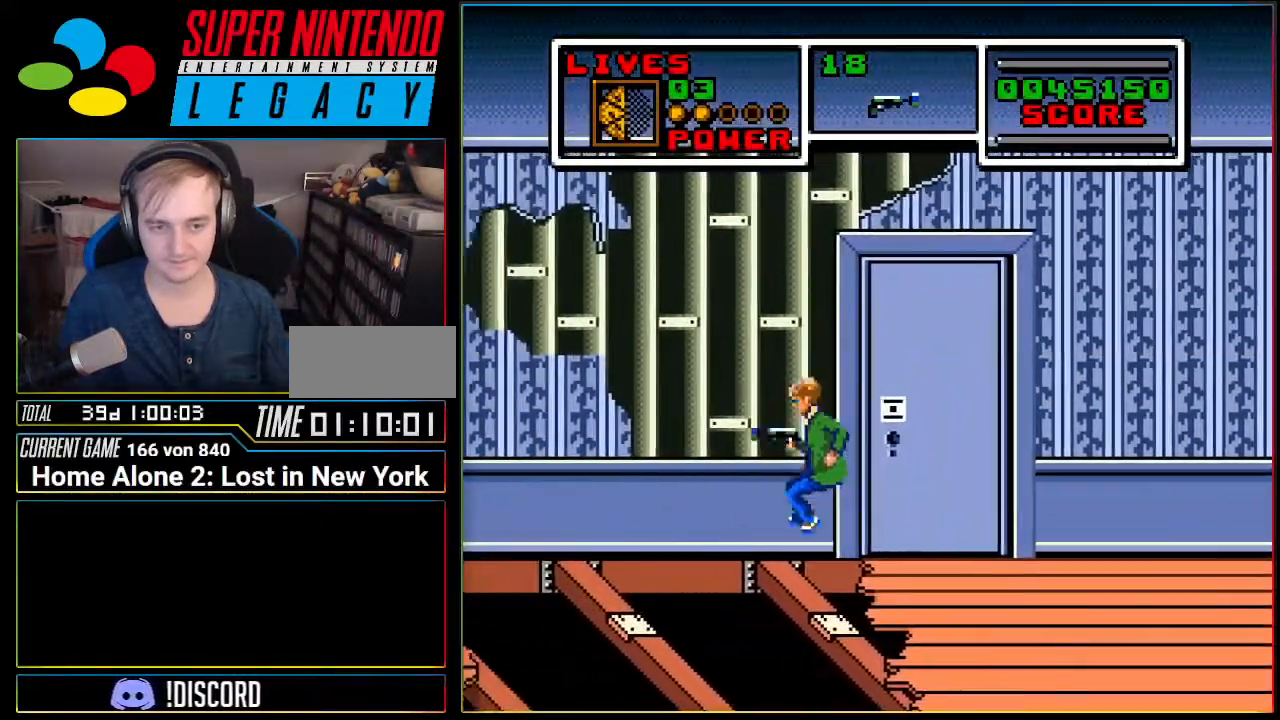
{"buttons": [], "events": [[50, "A", "up"], [84, "DPAD_LEFT", "up"], [150, "DPAD_RIGHT", "down"], [401, "DPAD_RIGHT", "up"]]}
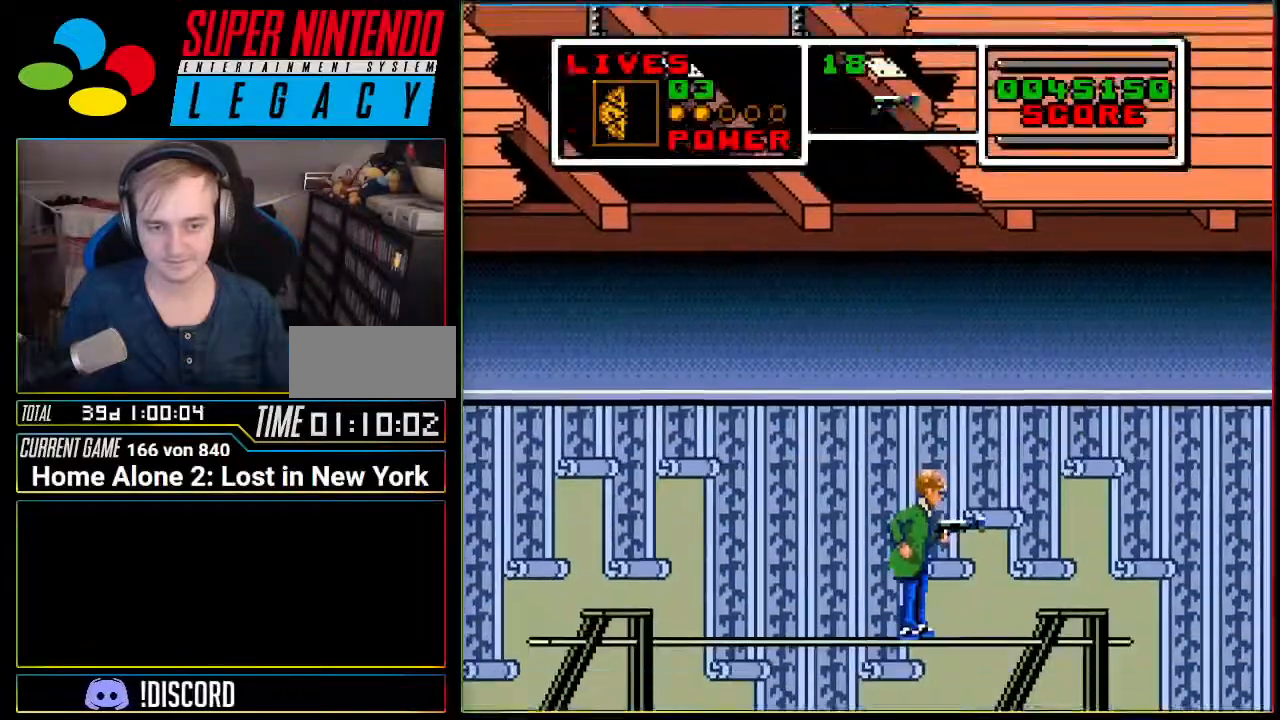
{"buttons": [], "events": []}
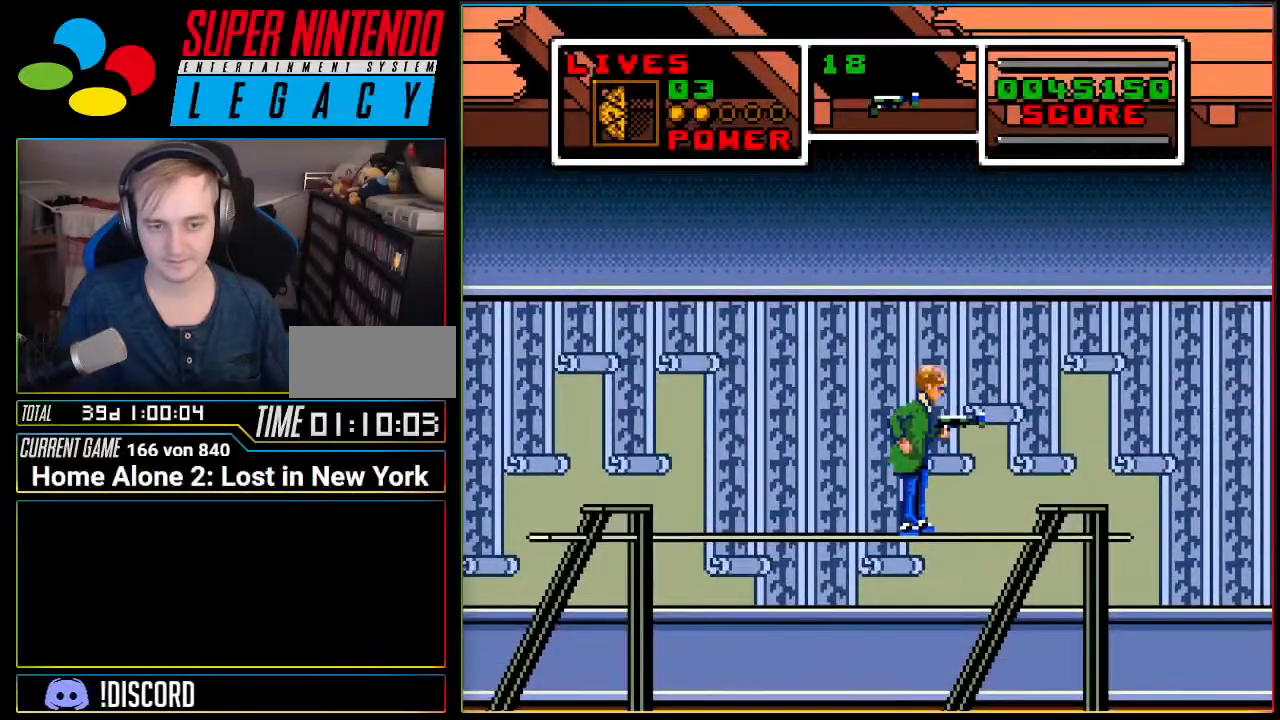
{"buttons": ["DPAD_RIGHT"], "events": [[150, "DPAD_RIGHT", "down"]]}
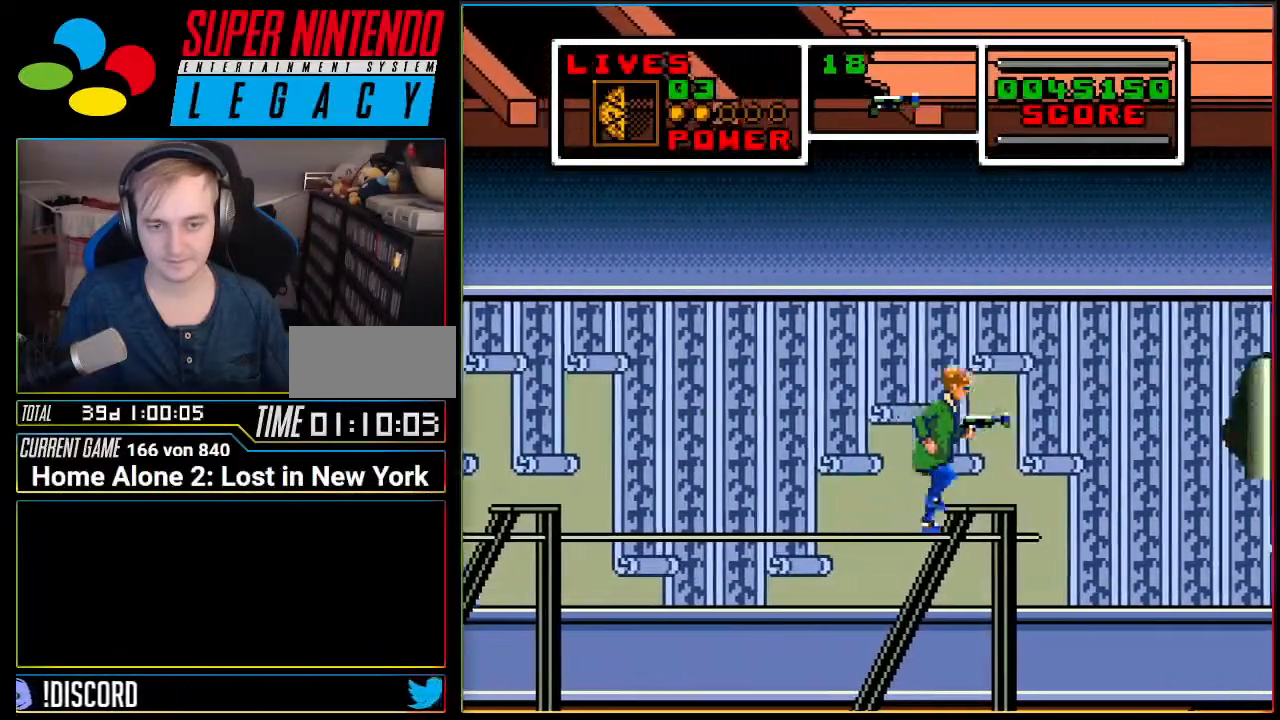
{"buttons": [], "events": [[50, "DPAD_RIGHT", "up"]]}
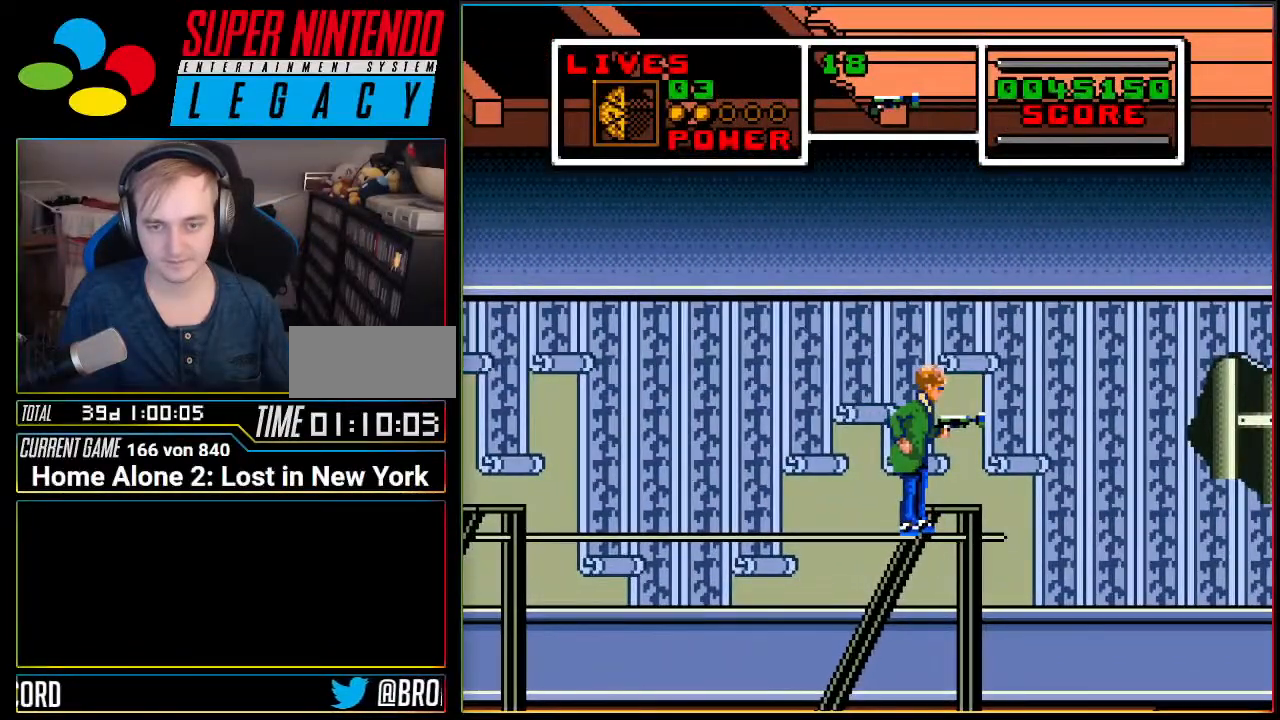
{"buttons": ["DPAD_RIGHT"], "events": [[334, "A", "down"], [334, "DPAD_RIGHT", "down"], [417, "A", "up"]]}
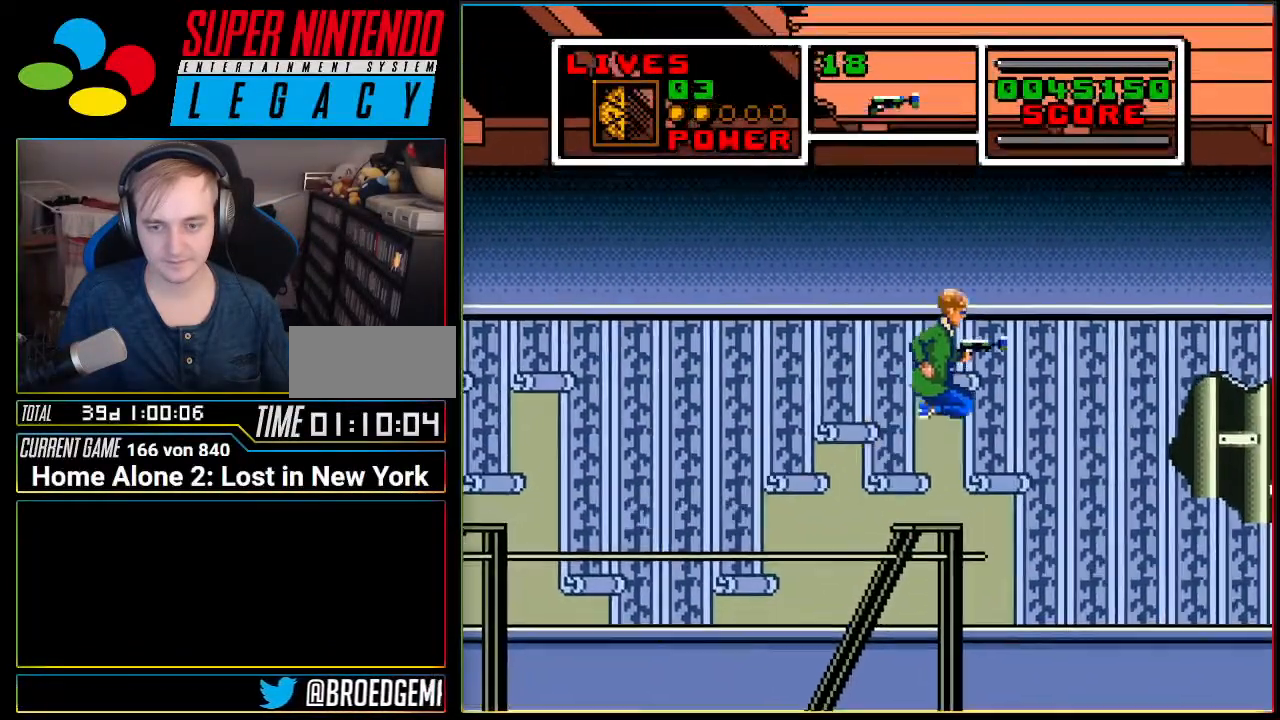
{"buttons": [], "events": [[300, "DPAD_RIGHT", "up"]]}
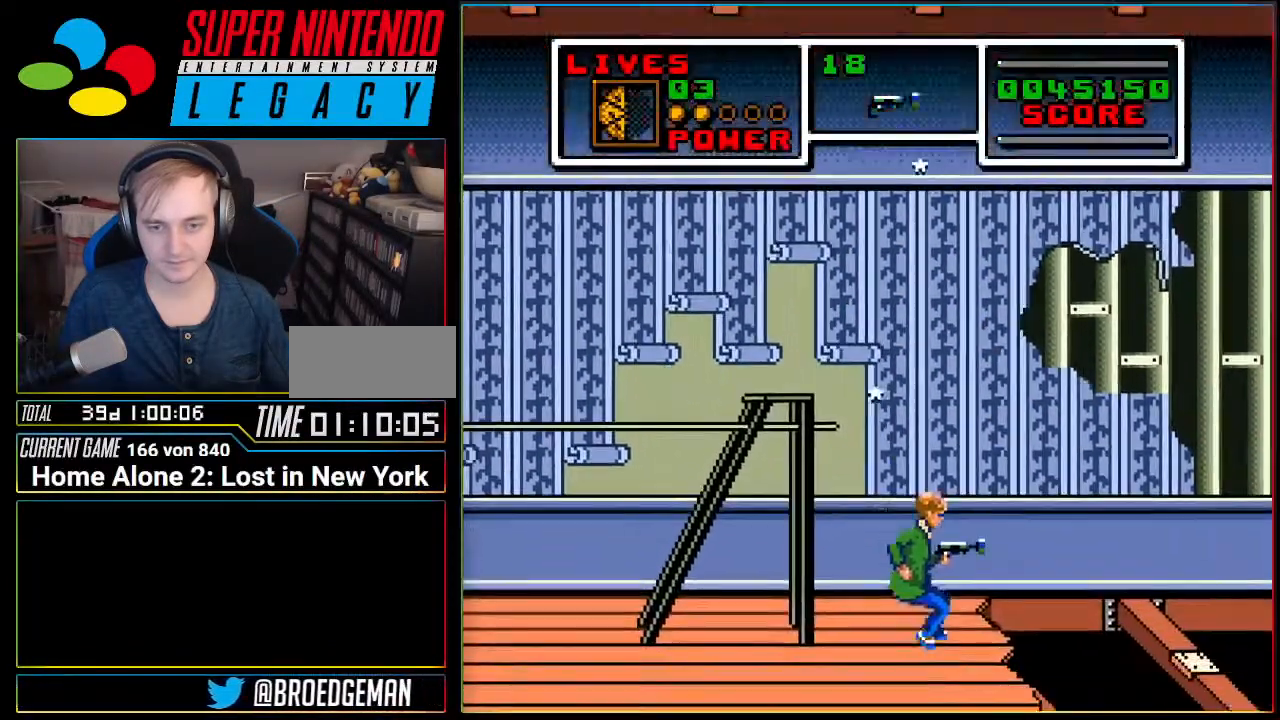
{"buttons": [], "events": []}